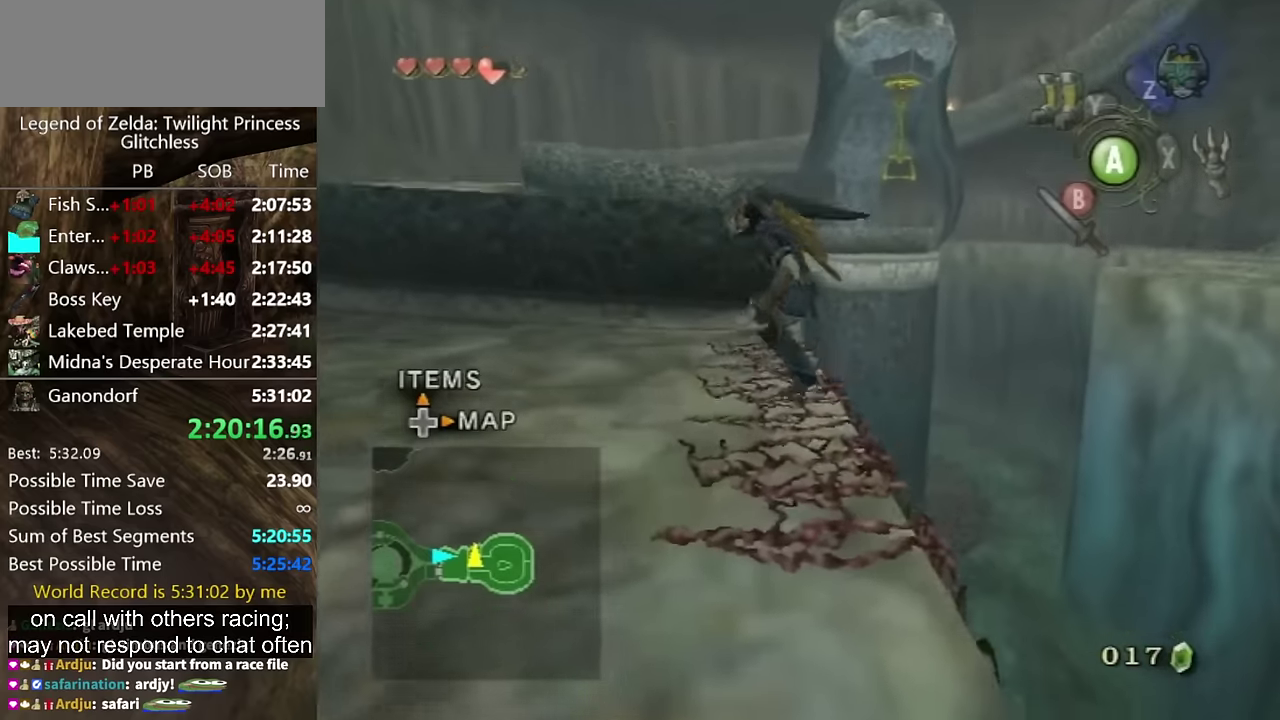
Gameplay with a controller (Nintendo layout); each line is a JSON object with the inputs held at the frame after it. "events" lists button and stick changes between this image and that frame as [ms after this image, input, new state], when the widget could be followed in between. Not read: L2 L3 R1 R2 R3.
{"buttons": [], "left_stick": "up", "right_stick": "center", "events": [[467, "left_stick", "up"]]}
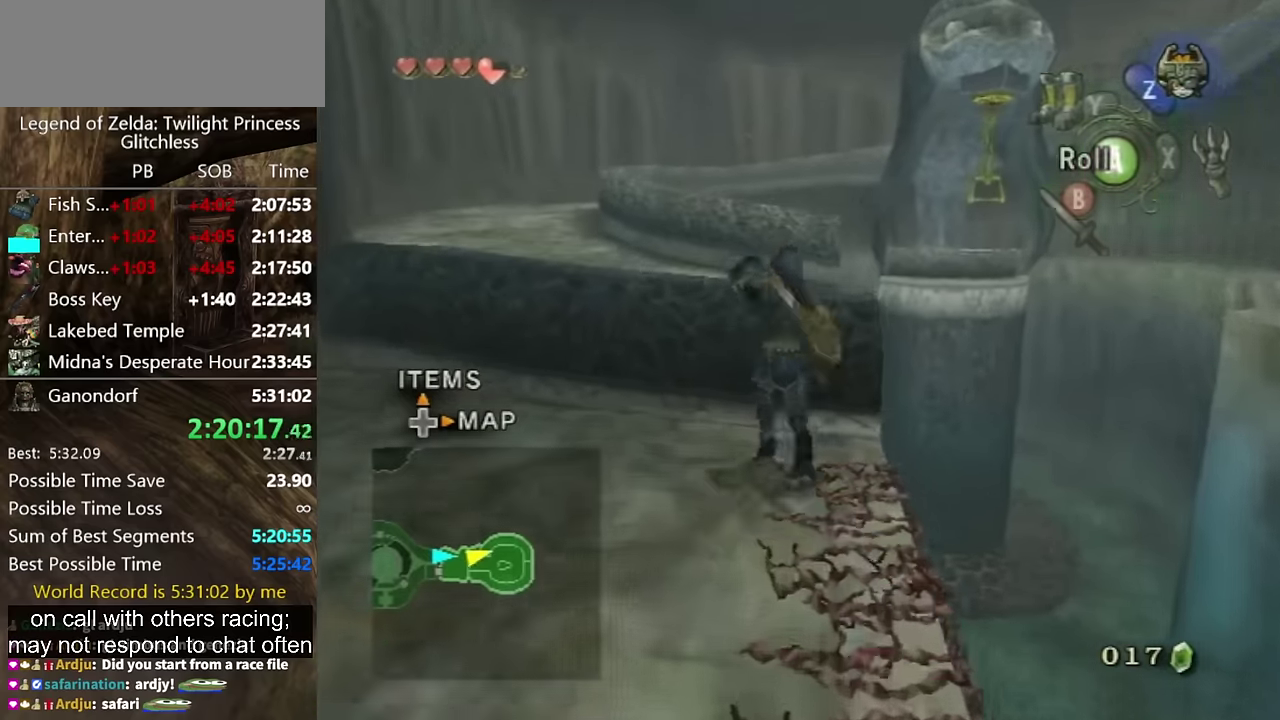
{"buttons": ["L1"], "left_stick": "center", "right_stick": "center", "events": [[67, "left_stick", "center"], [134, "L1", "down"]]}
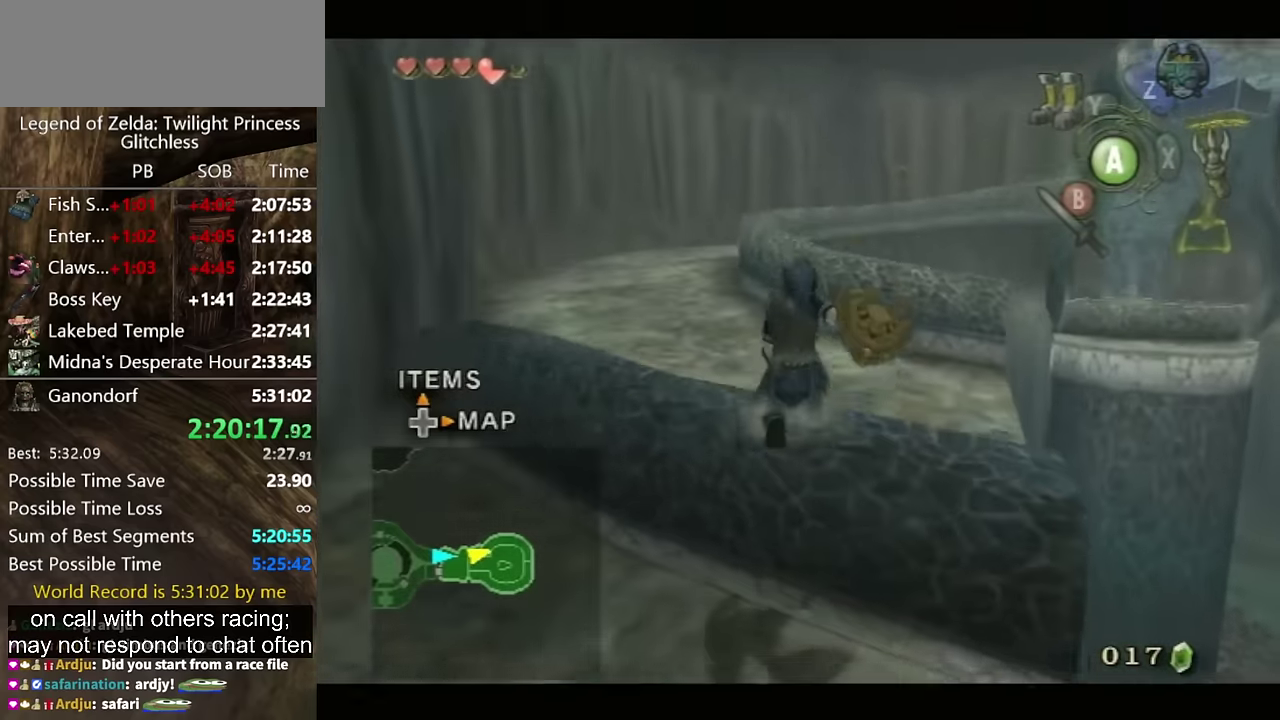
{"buttons": [], "left_stick": "up", "right_stick": "center", "events": [[34, "L1", "up"], [100, "left_stick", "up"]]}
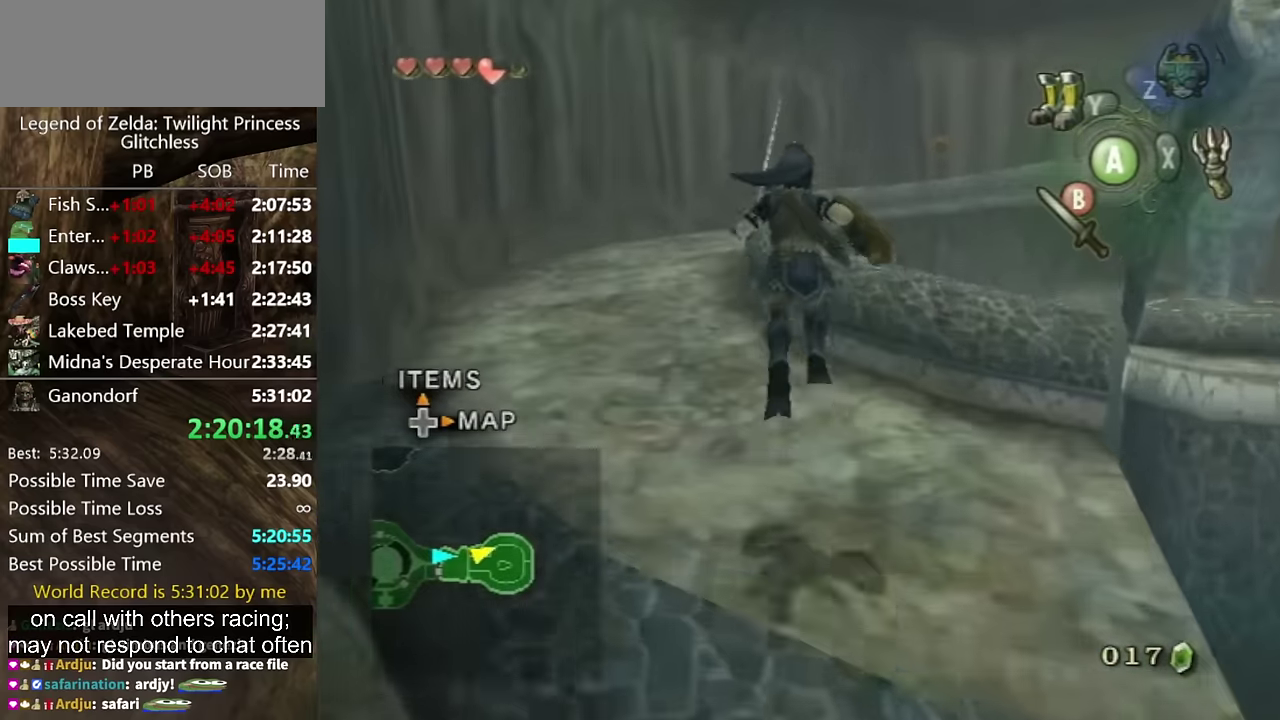
{"buttons": ["A"], "left_stick": "up-left", "right_stick": "center", "events": [[134, "left_stick", "up-left"], [267, "A", "down"]]}
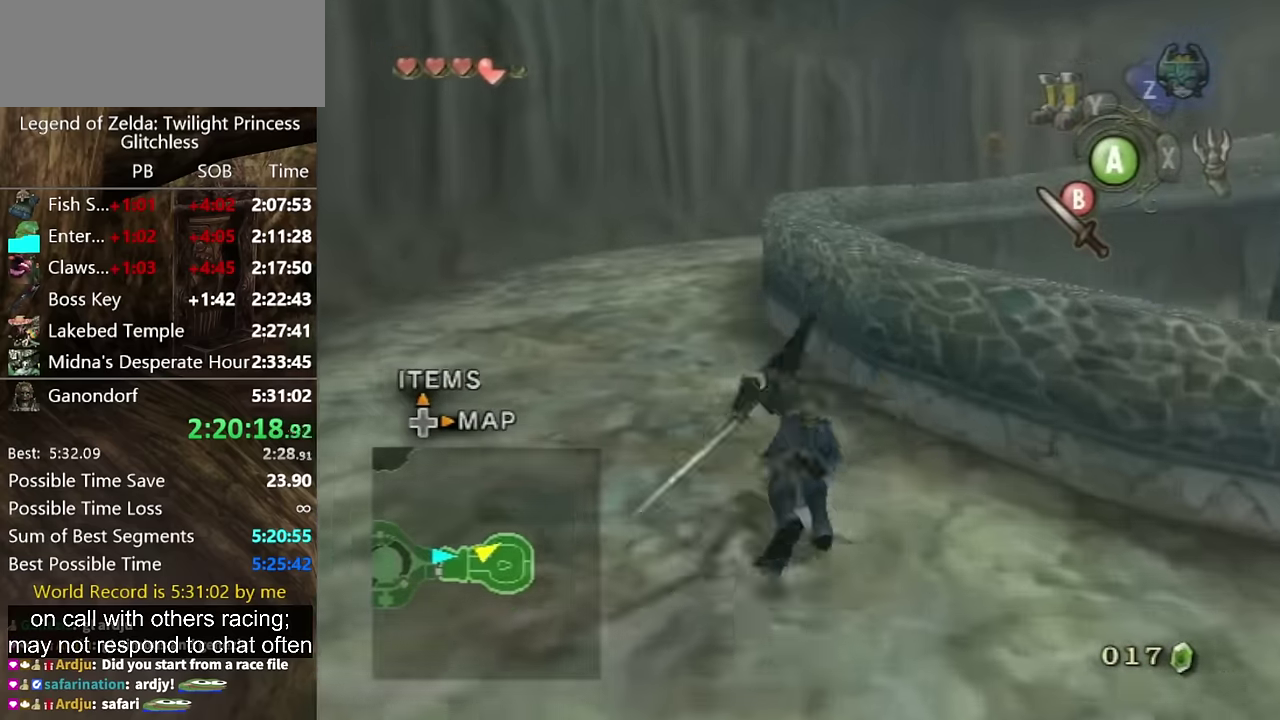
{"buttons": [], "left_stick": "up", "right_stick": "center", "events": [[134, "A", "up"], [234, "left_stick", "up"]]}
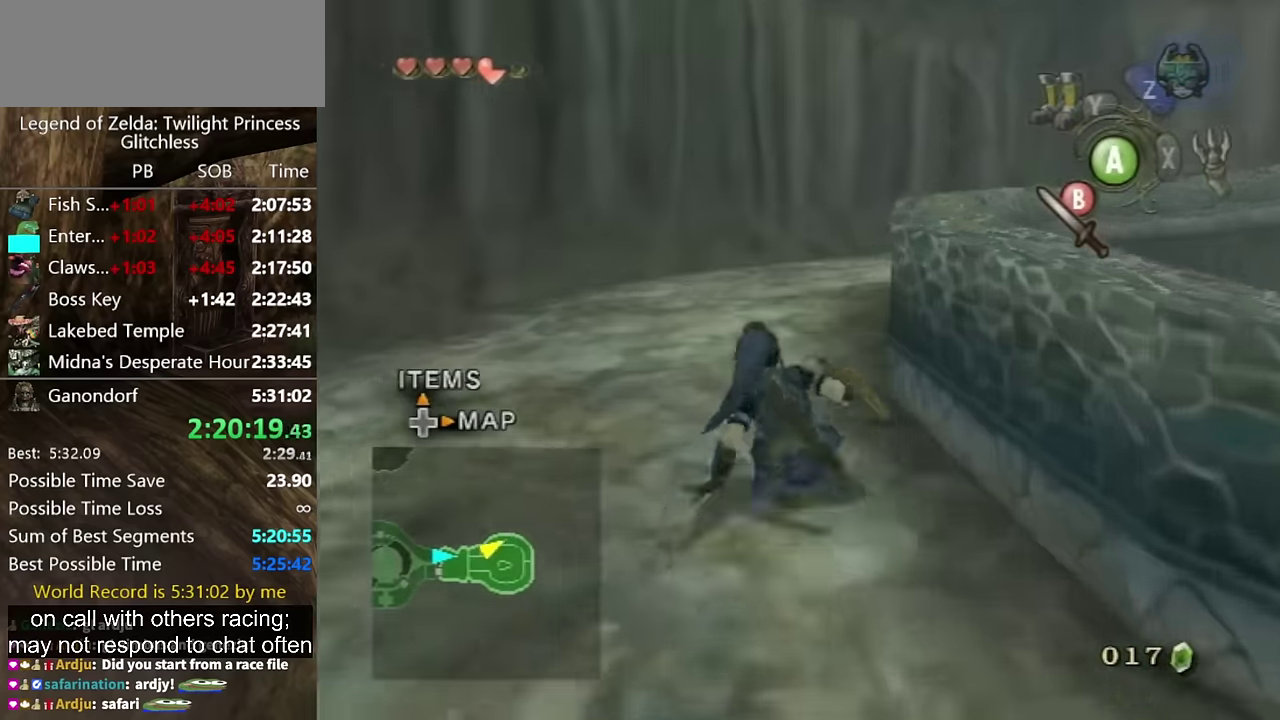
{"buttons": [], "left_stick": "up", "right_stick": "center", "events": []}
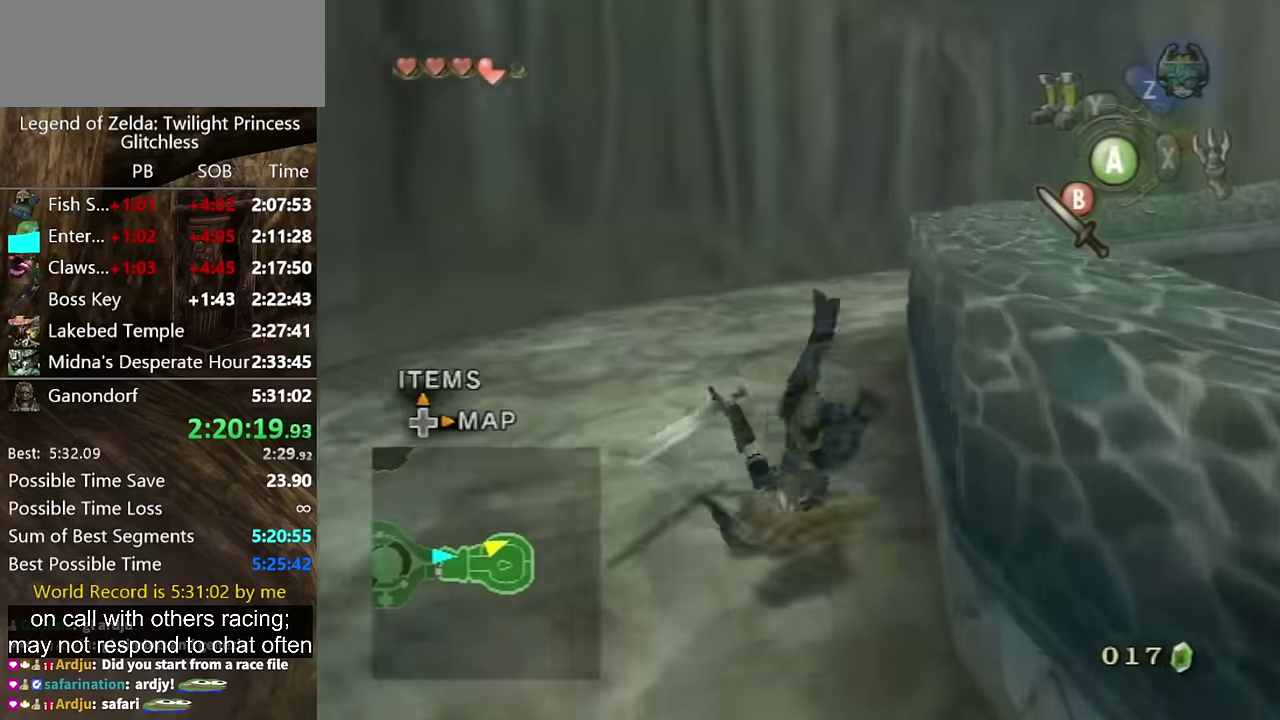
{"buttons": ["A"], "left_stick": "up", "right_stick": "center", "events": [[467, "A", "down"]]}
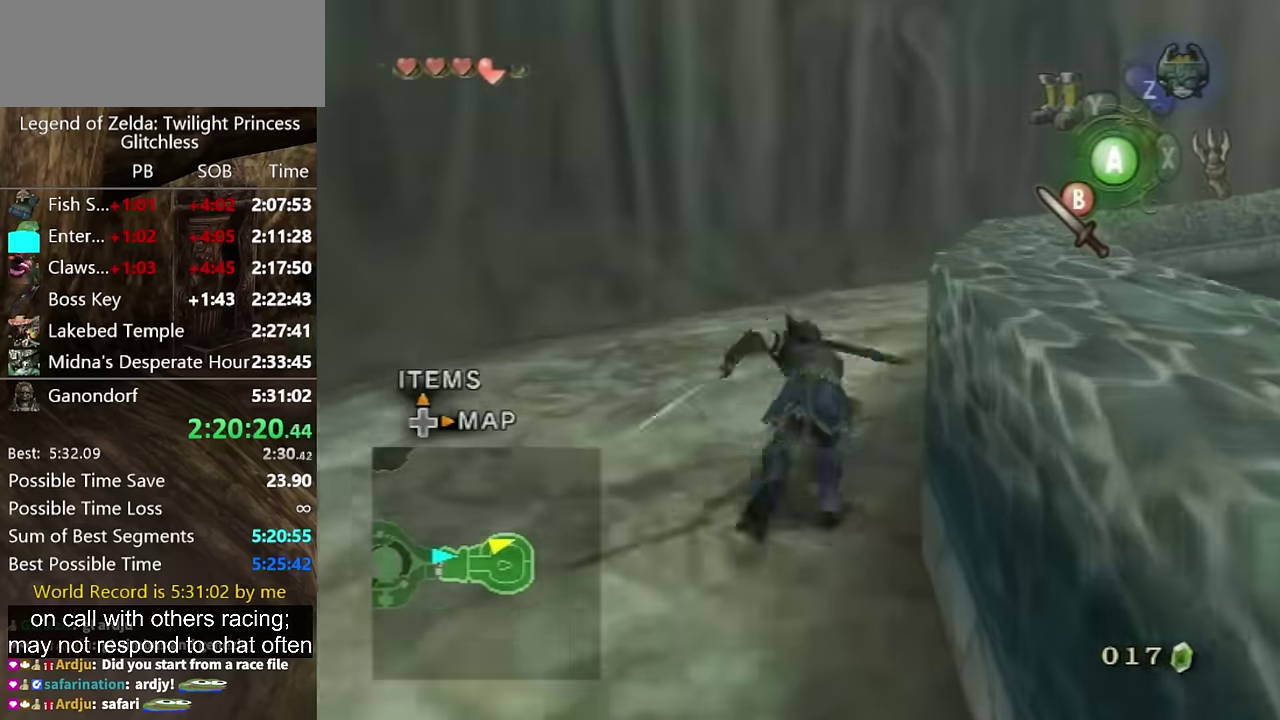
{"buttons": [], "left_stick": "up", "right_stick": "center", "events": [[34, "A", "up"], [100, "right_stick", "left"], [300, "right_stick", "center"]]}
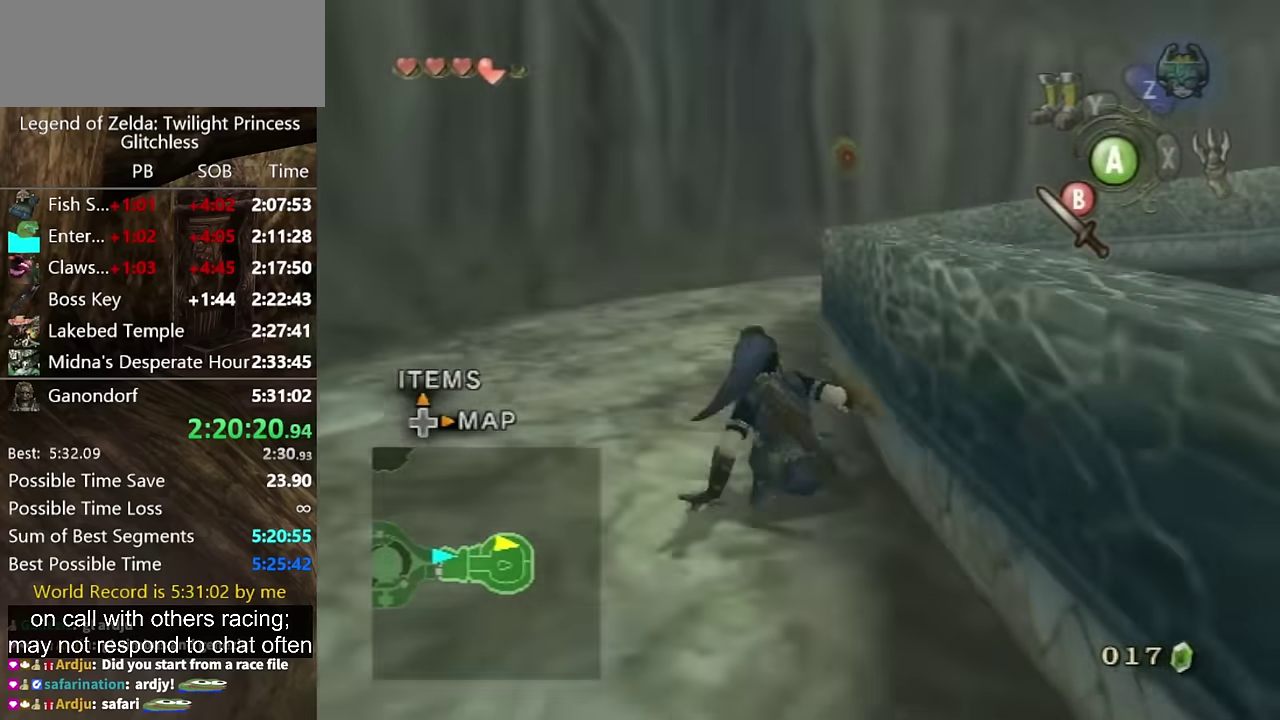
{"buttons": [], "left_stick": "up", "right_stick": "center", "events": [[134, "A", "down"], [200, "A", "up"]]}
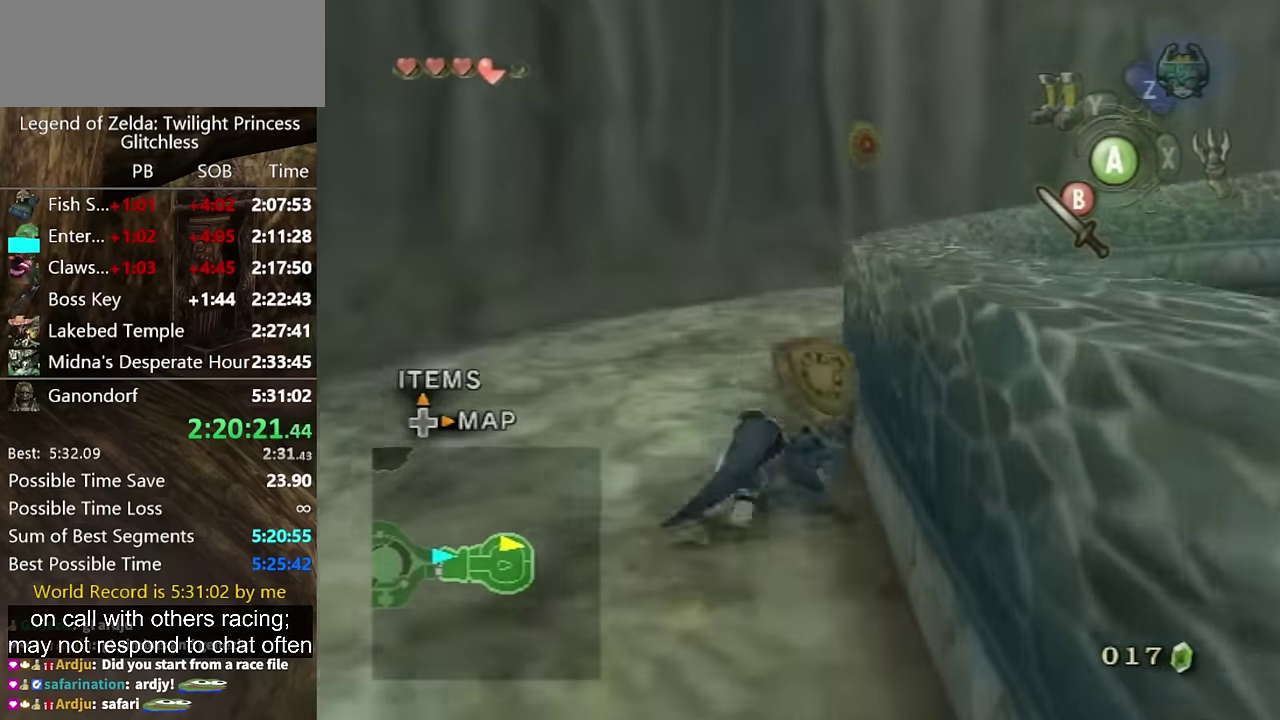
{"buttons": [], "left_stick": "up", "right_stick": "left", "events": [[367, "A", "down"], [434, "A", "up"], [500, "right_stick", "left"]]}
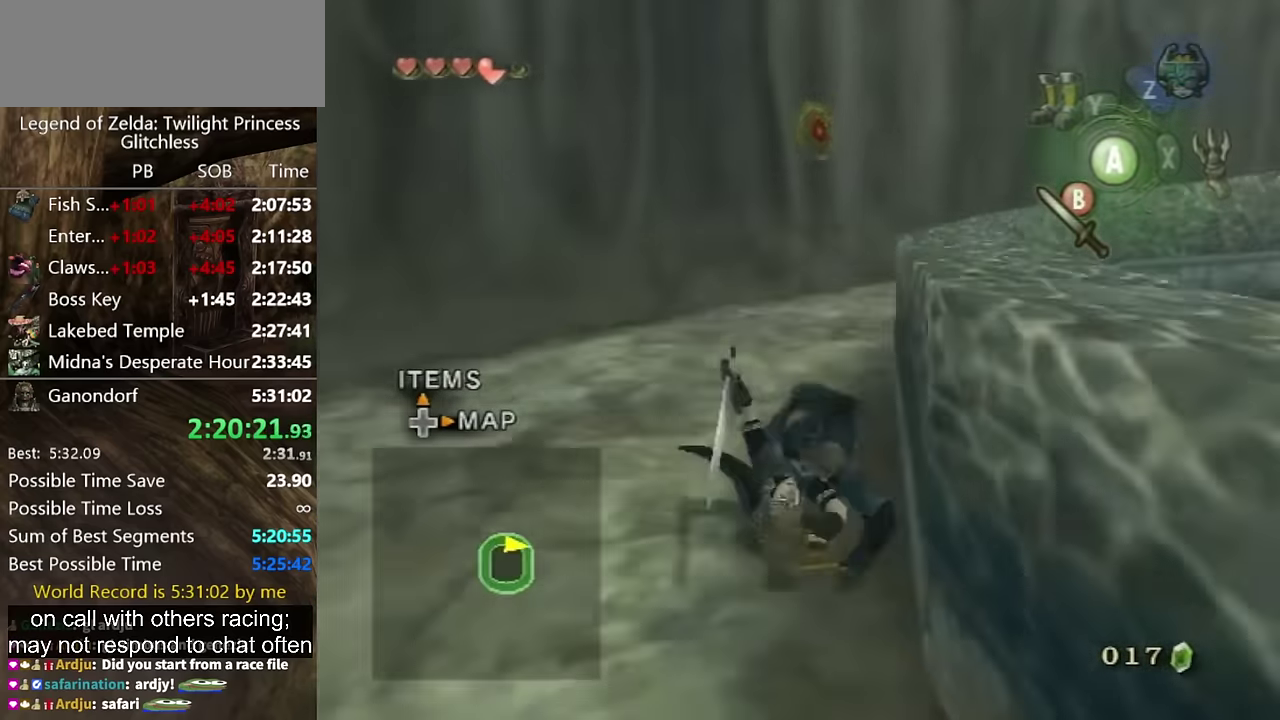
{"buttons": [], "left_stick": "up", "right_stick": "center", "events": [[200, "right_stick", "center"]]}
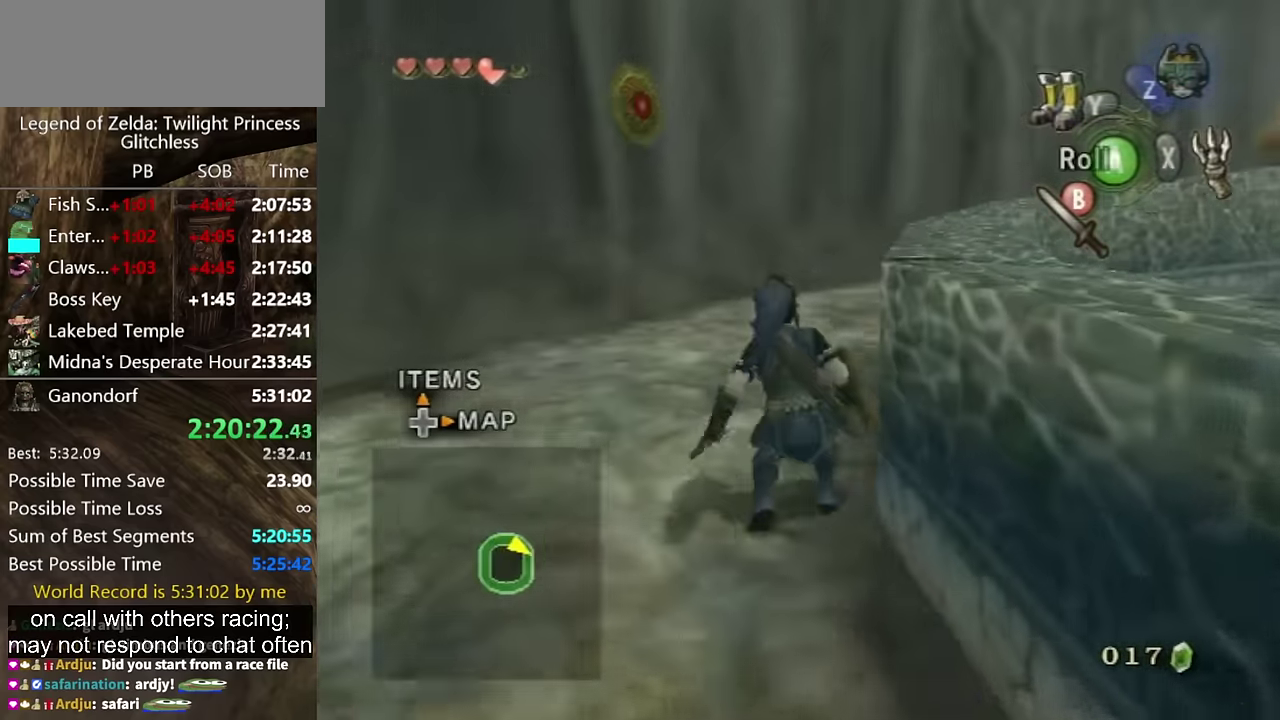
{"buttons": [], "left_stick": "up", "right_stick": "center", "events": [[34, "A", "down"], [100, "A", "up"]]}
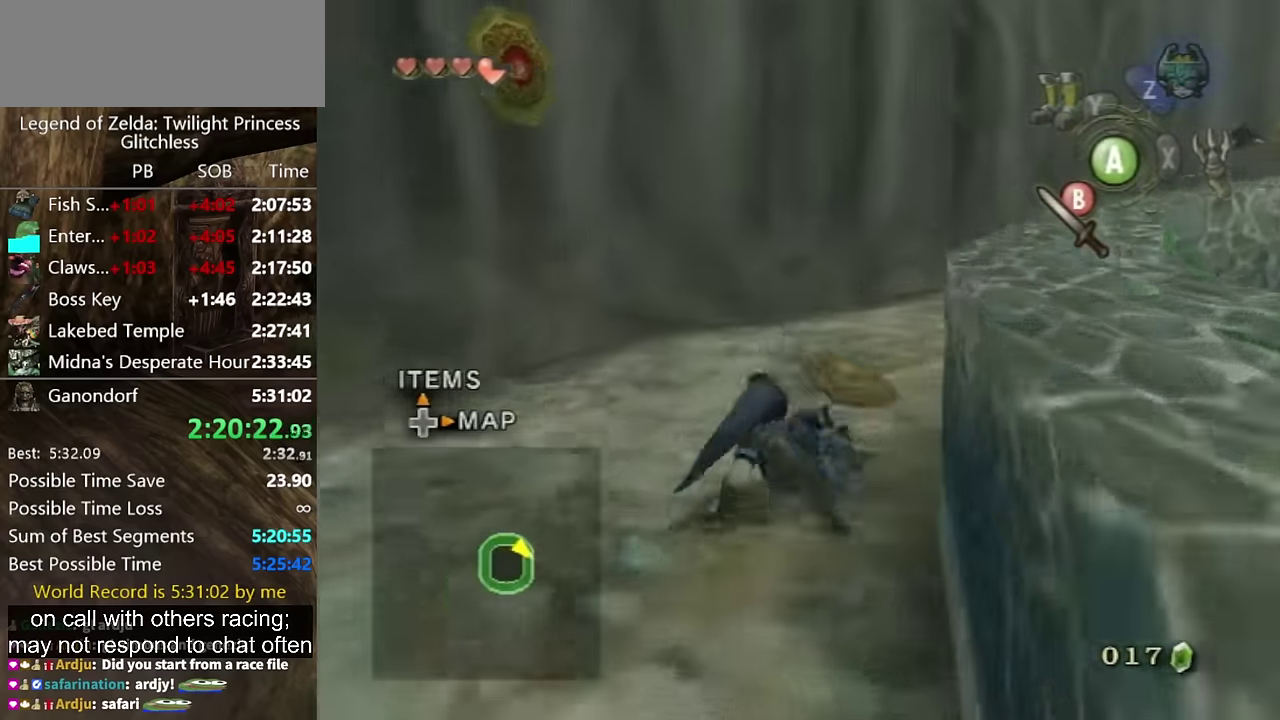
{"buttons": [], "left_stick": "up-right", "right_stick": "left", "events": [[134, "left_stick", "up-right"], [234, "A", "down"], [334, "A", "up"], [400, "right_stick", "left"]]}
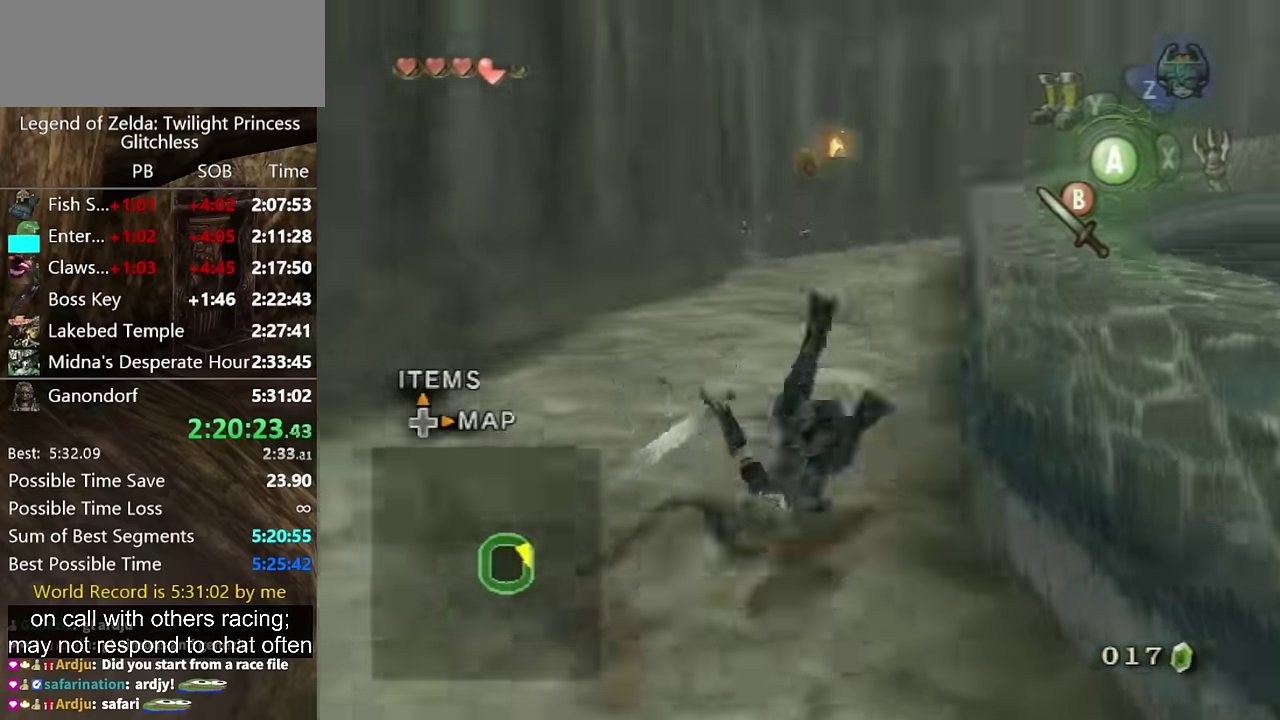
{"buttons": [], "left_stick": "up", "right_stick": "center", "events": [[134, "left_stick", "up"], [200, "right_stick", "center"], [434, "A", "down"], [500, "A", "up"]]}
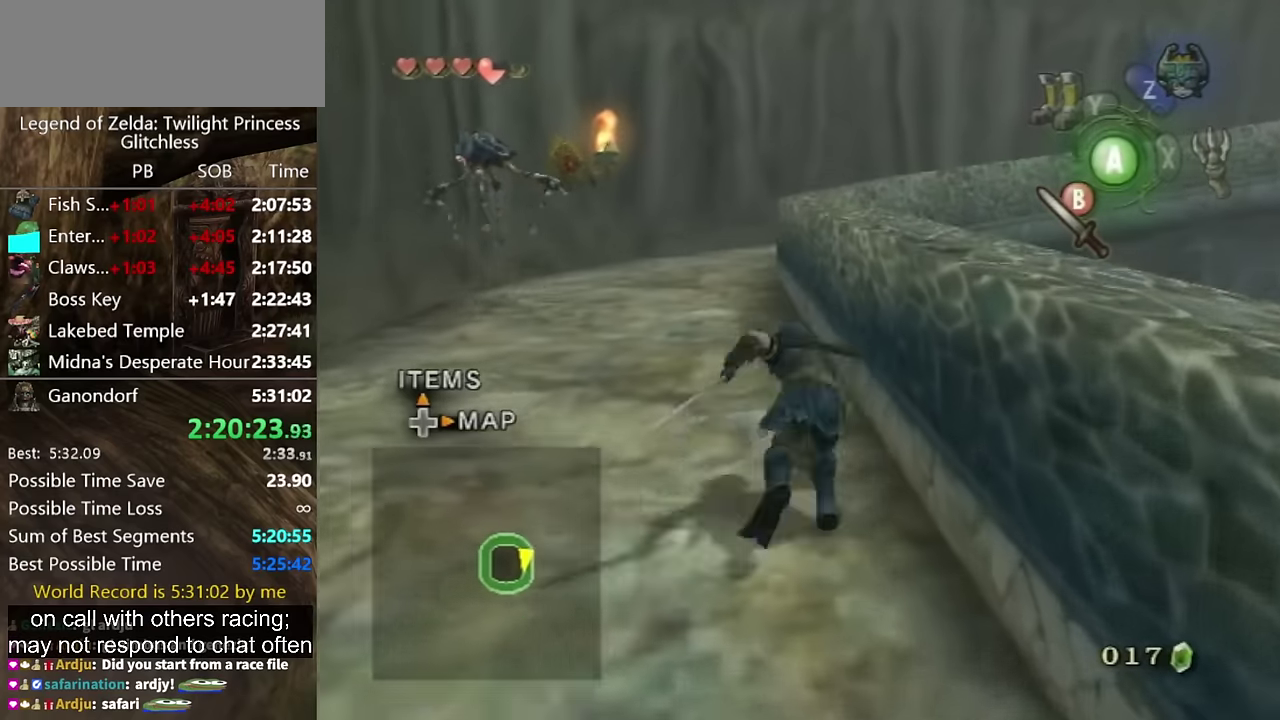
{"buttons": [], "left_stick": "up", "right_stick": "center", "events": []}
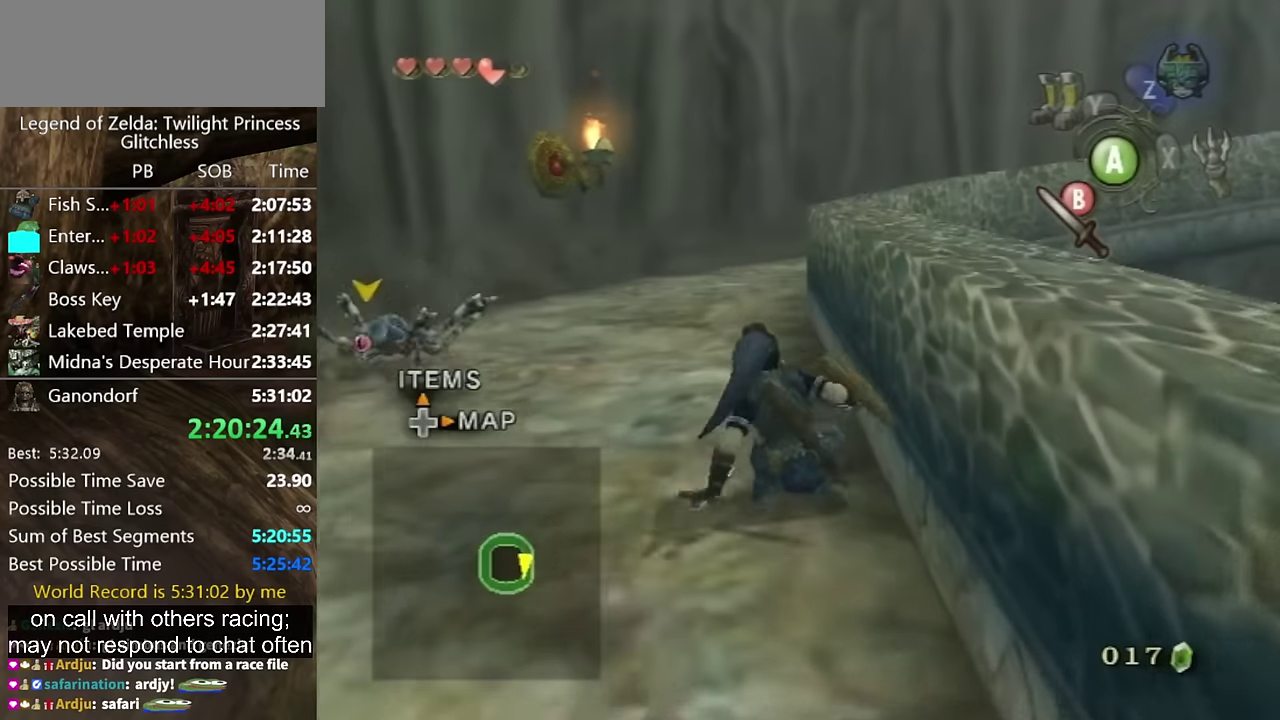
{"buttons": [], "left_stick": "up", "right_stick": "center", "events": [[167, "A", "down"], [234, "A", "up"]]}
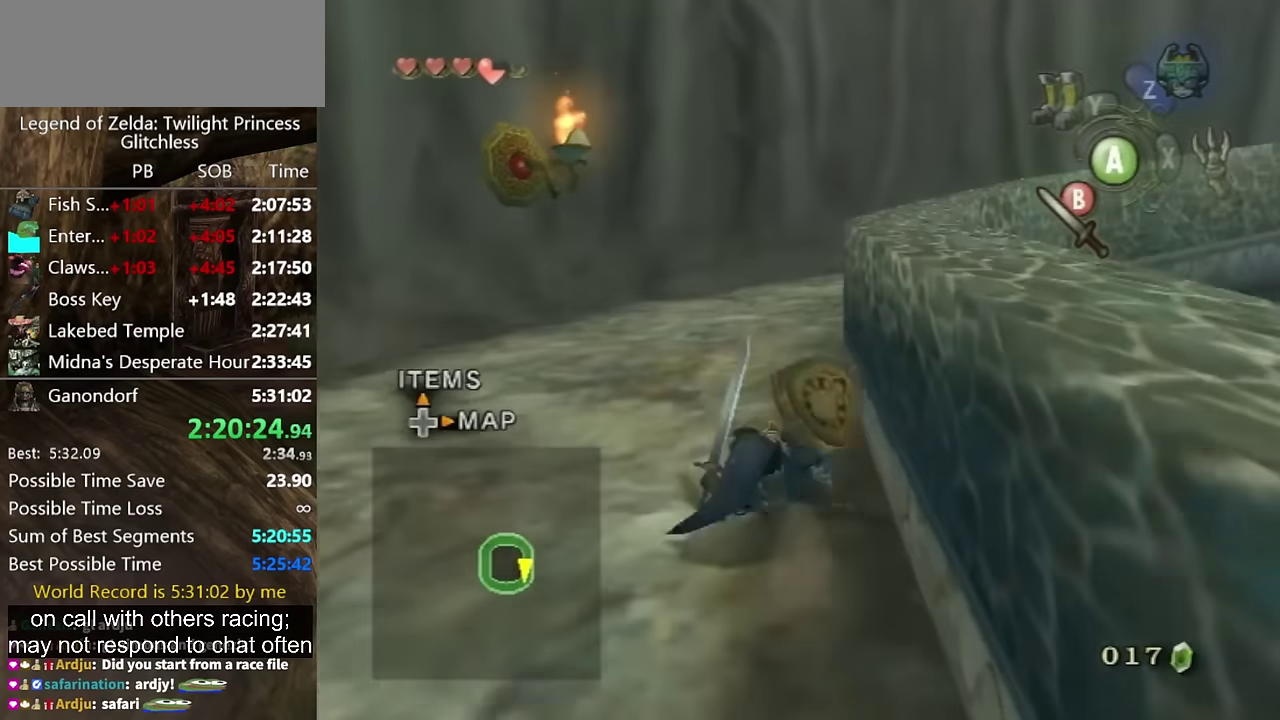
{"buttons": [], "left_stick": "up", "right_stick": "center", "events": [[367, "A", "down"], [467, "A", "up"]]}
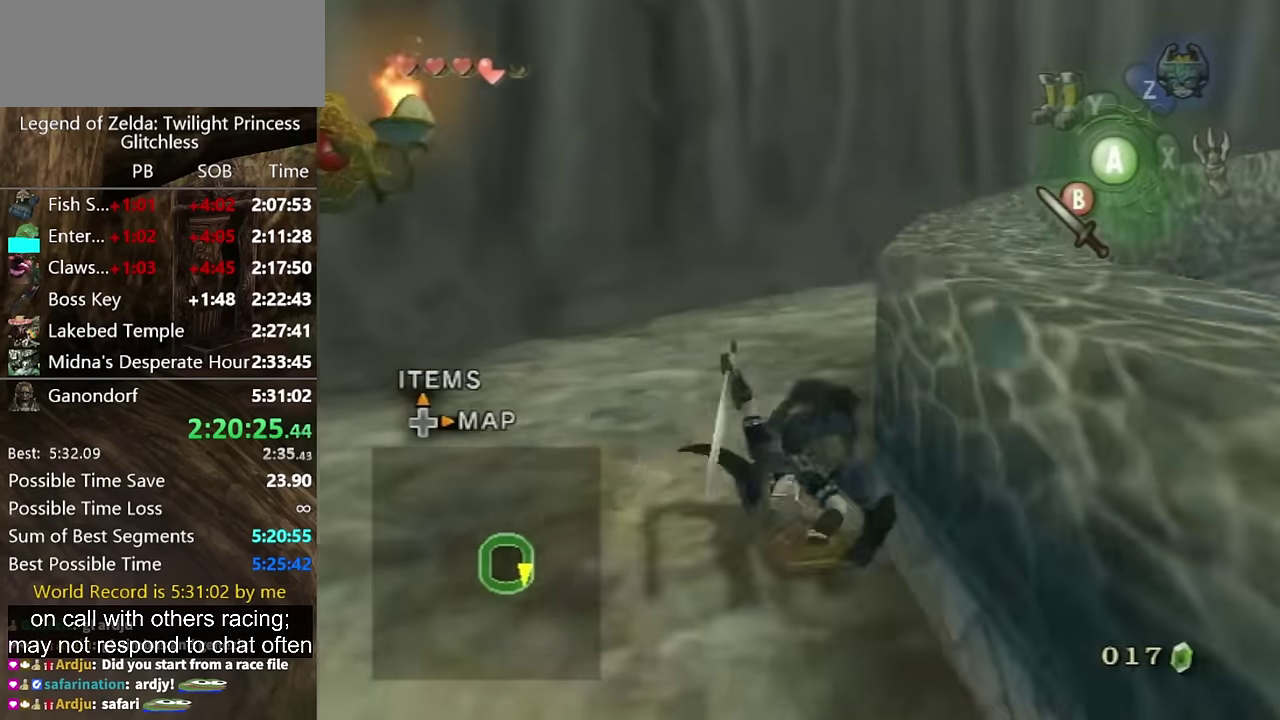
{"buttons": [], "left_stick": "up", "right_stick": "center", "events": [[34, "right_stick", "left"], [300, "right_stick", "center"]]}
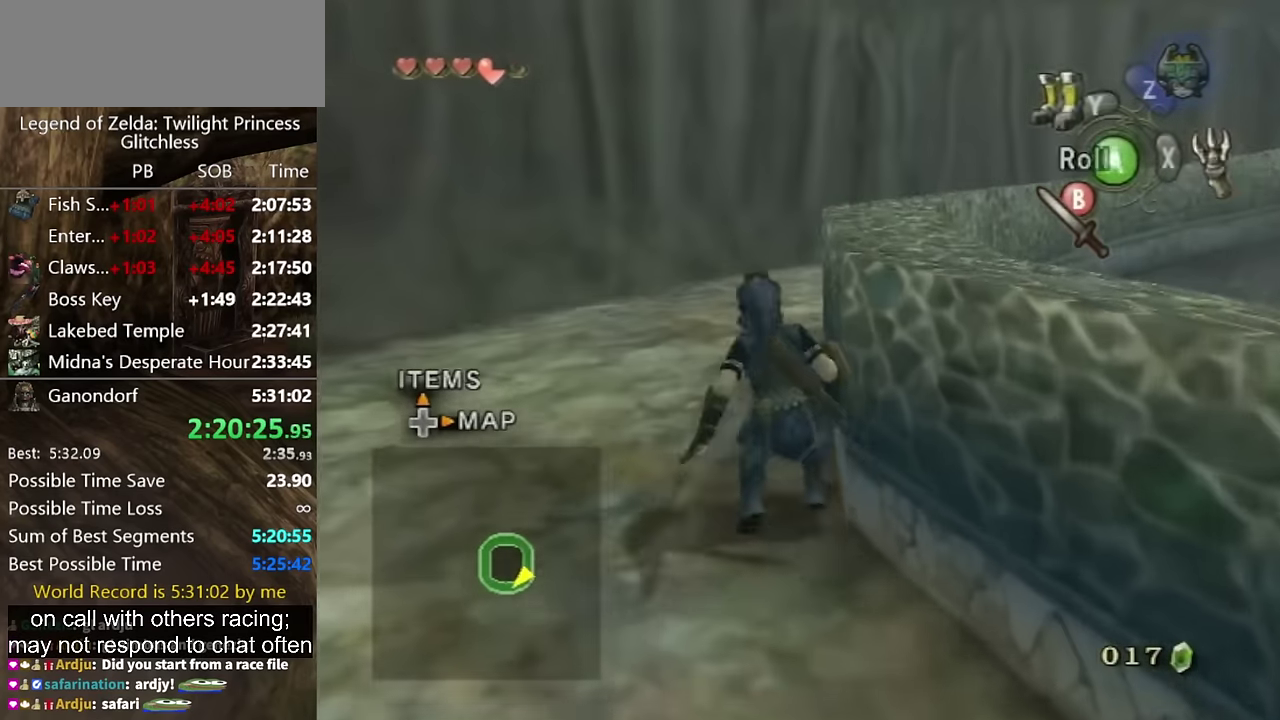
{"buttons": [], "left_stick": "up", "right_stick": "center", "events": [[67, "A", "down"], [134, "A", "up"]]}
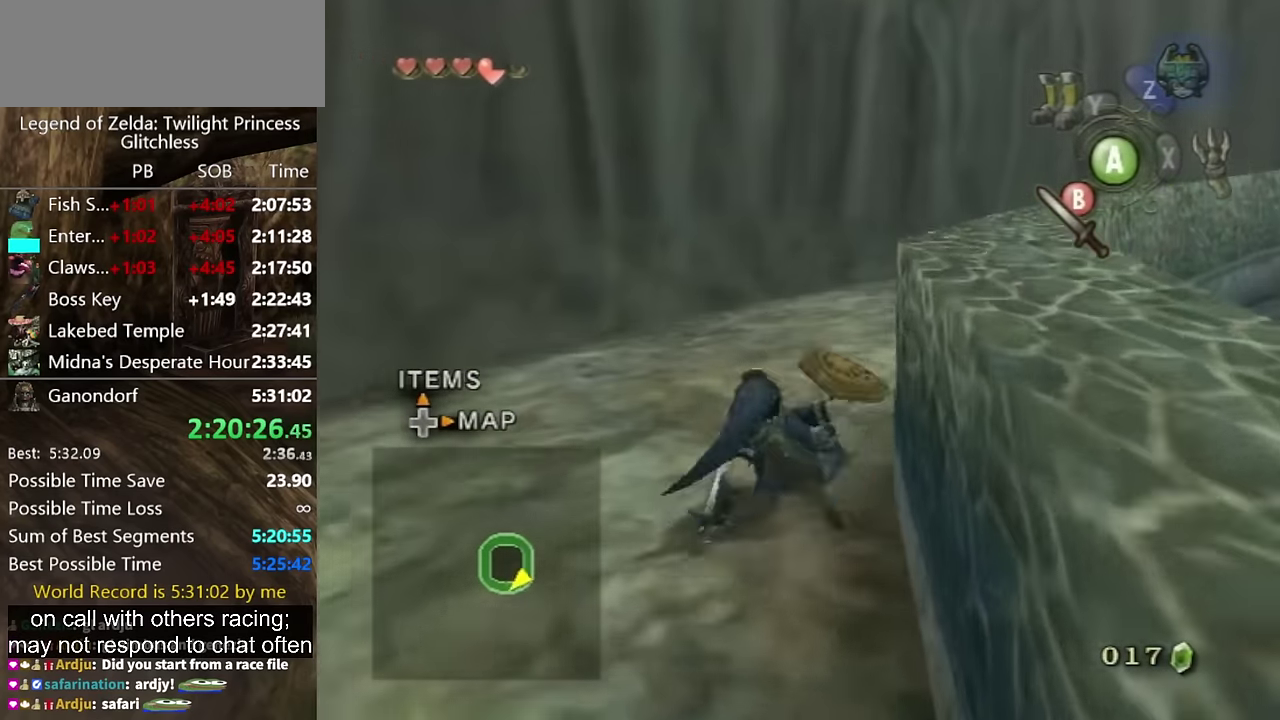
{"buttons": [], "left_stick": "up", "right_stick": "left", "events": [[267, "A", "down"], [367, "A", "up"], [400, "right_stick", "left"]]}
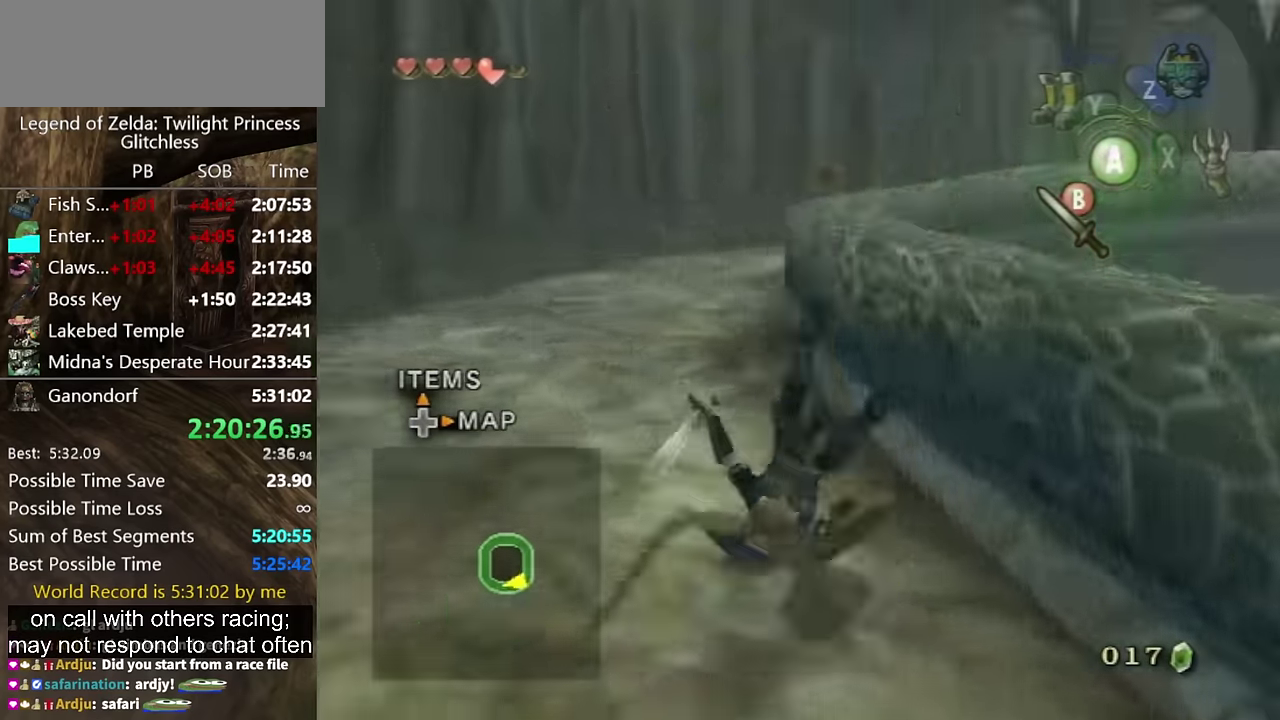
{"buttons": [], "left_stick": "up", "right_stick": "center", "events": [[100, "right_stick", "center"], [433, "A", "down"], [500, "A", "up"]]}
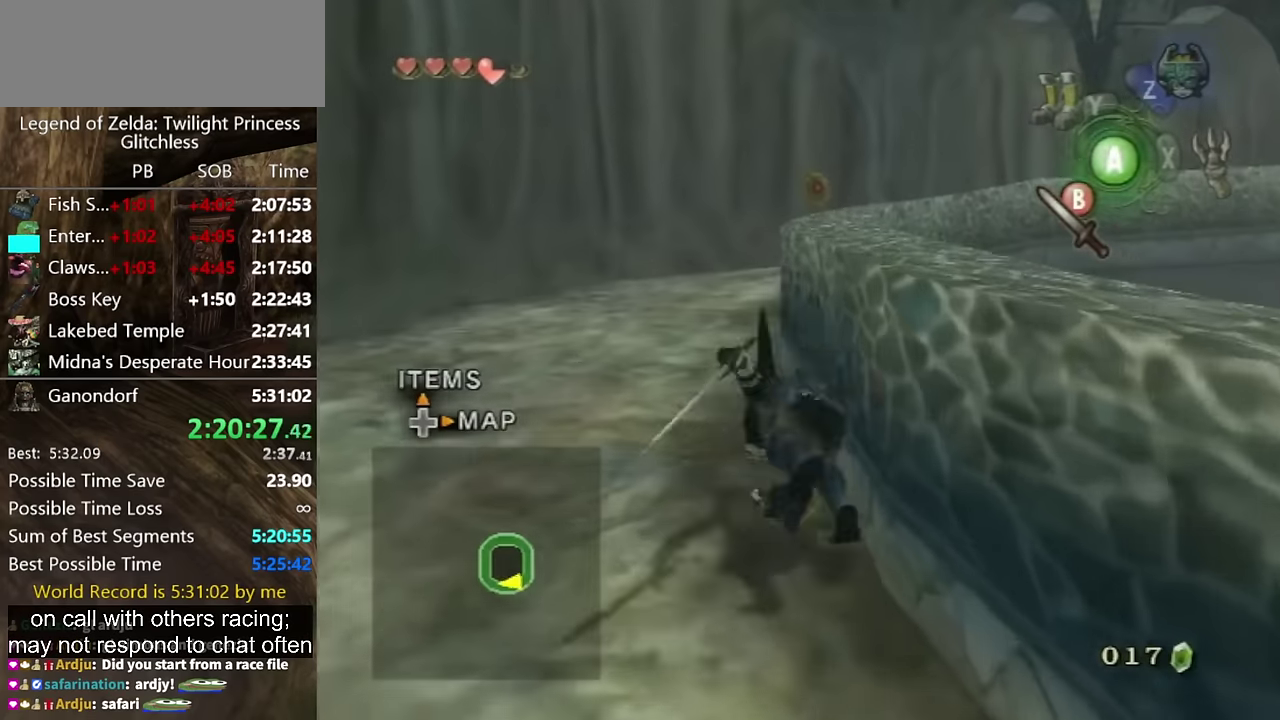
{"buttons": [], "left_stick": "up", "right_stick": "center", "events": []}
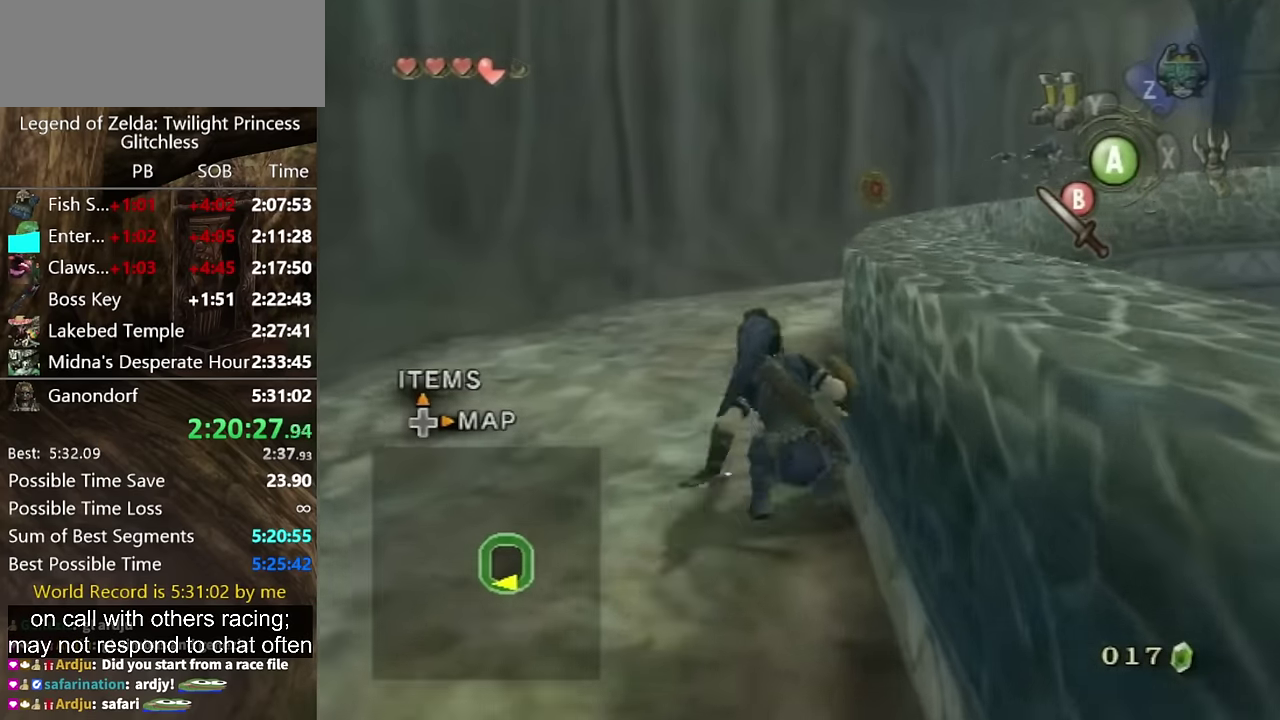
{"buttons": [], "left_stick": "up", "right_stick": "center", "events": [[200, "A", "down"], [266, "A", "up"], [300, "right_stick", "left"], [466, "right_stick", "center"]]}
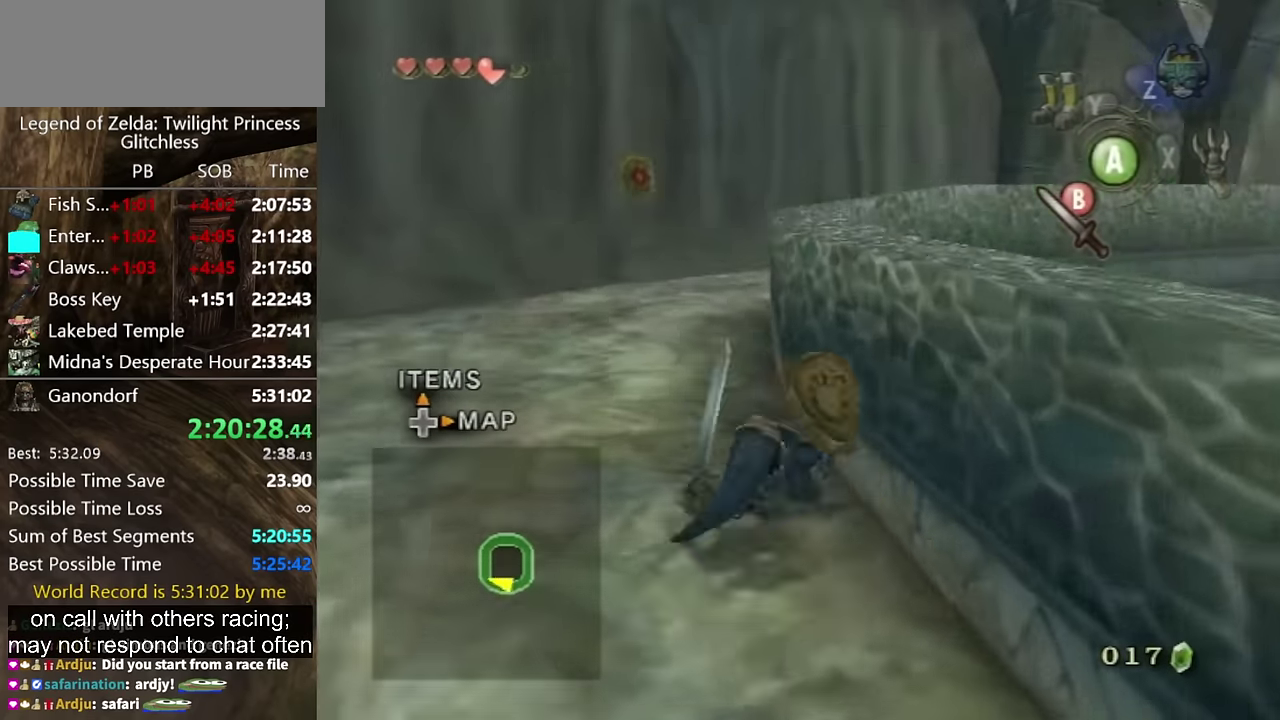
{"buttons": [], "left_stick": "up", "right_stick": "center", "events": [[333, "A", "down"], [333, "left_stick", "up-left"], [400, "A", "up"], [433, "left_stick", "up"]]}
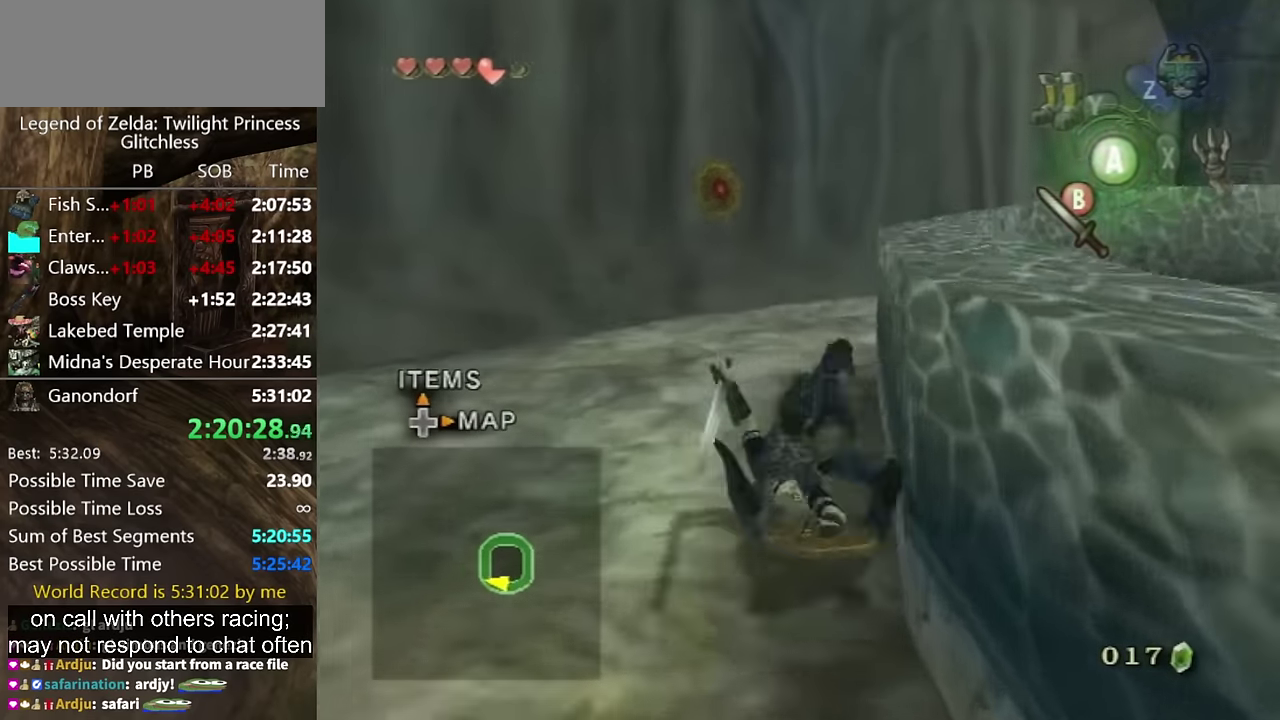
{"buttons": [], "left_stick": "up", "right_stick": "center", "events": []}
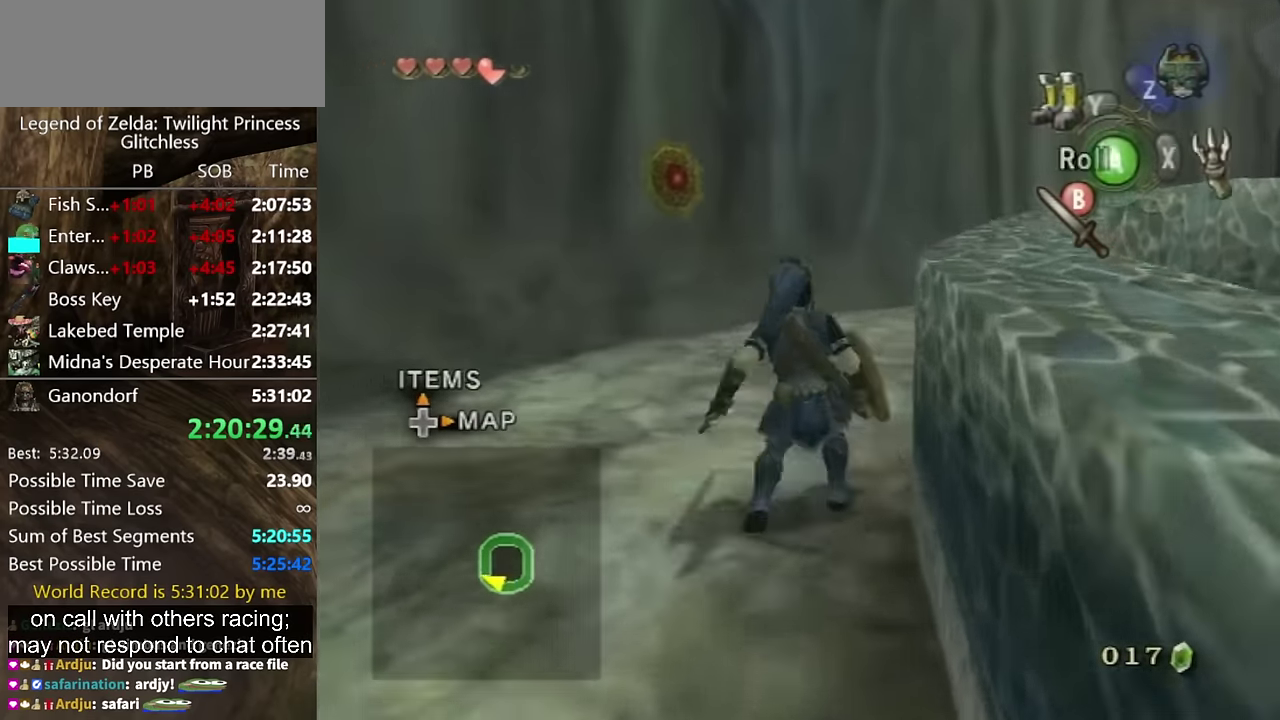
{"buttons": [], "left_stick": "up", "right_stick": "center", "events": [[33, "A", "down"], [133, "A", "up"], [200, "right_stick", "left"], [366, "right_stick", "center"]]}
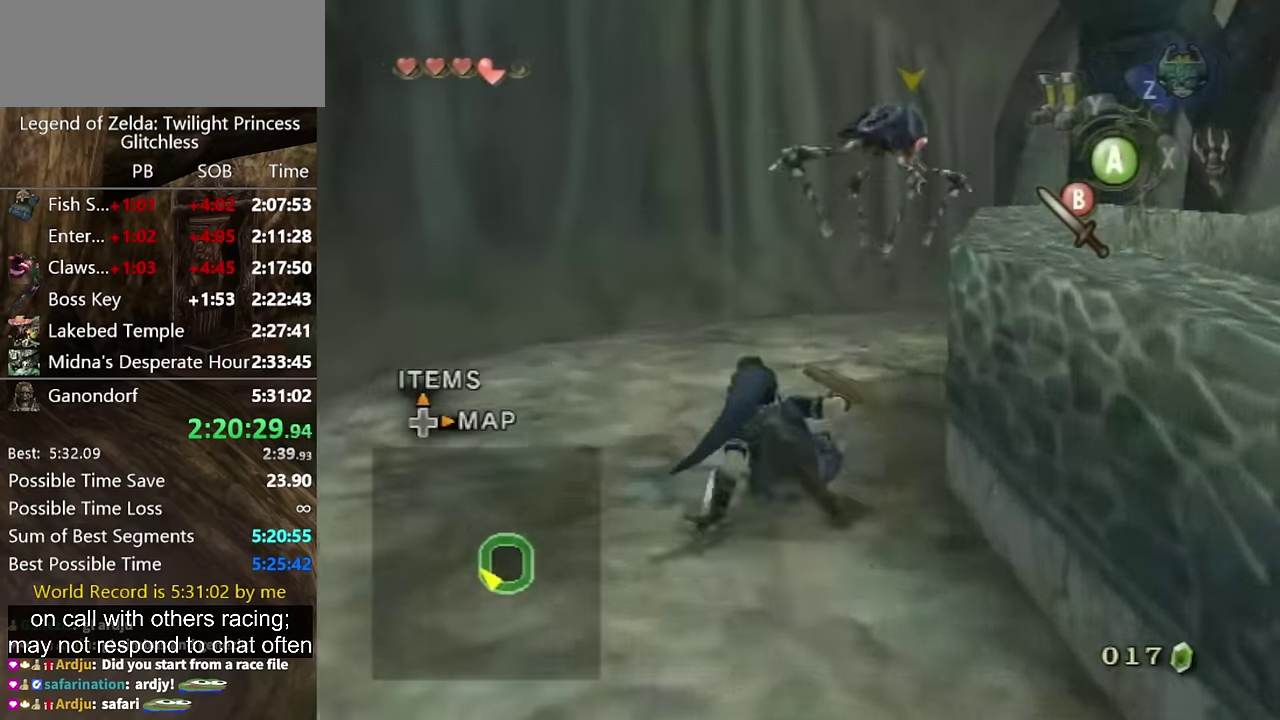
{"buttons": ["A"], "left_stick": "up", "right_stick": "center", "events": [[233, "A", "down"], [300, "A", "up"], [333, "A", "down"], [400, "A", "up"], [500, "A", "down"]]}
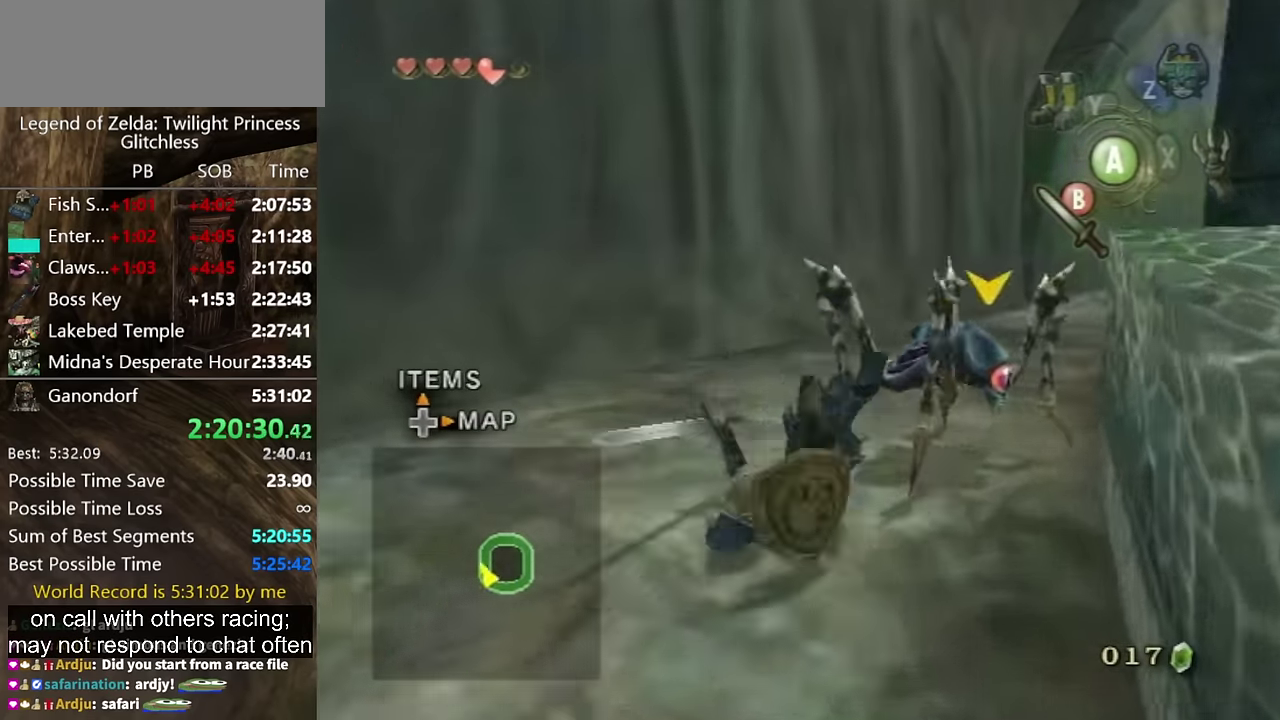
{"buttons": ["A"], "left_stick": "up-right", "right_stick": "center", "events": [[33, "A", "up"], [33, "left_stick", "up-right"], [133, "A", "down"], [166, "A", "up"], [500, "A", "down"]]}
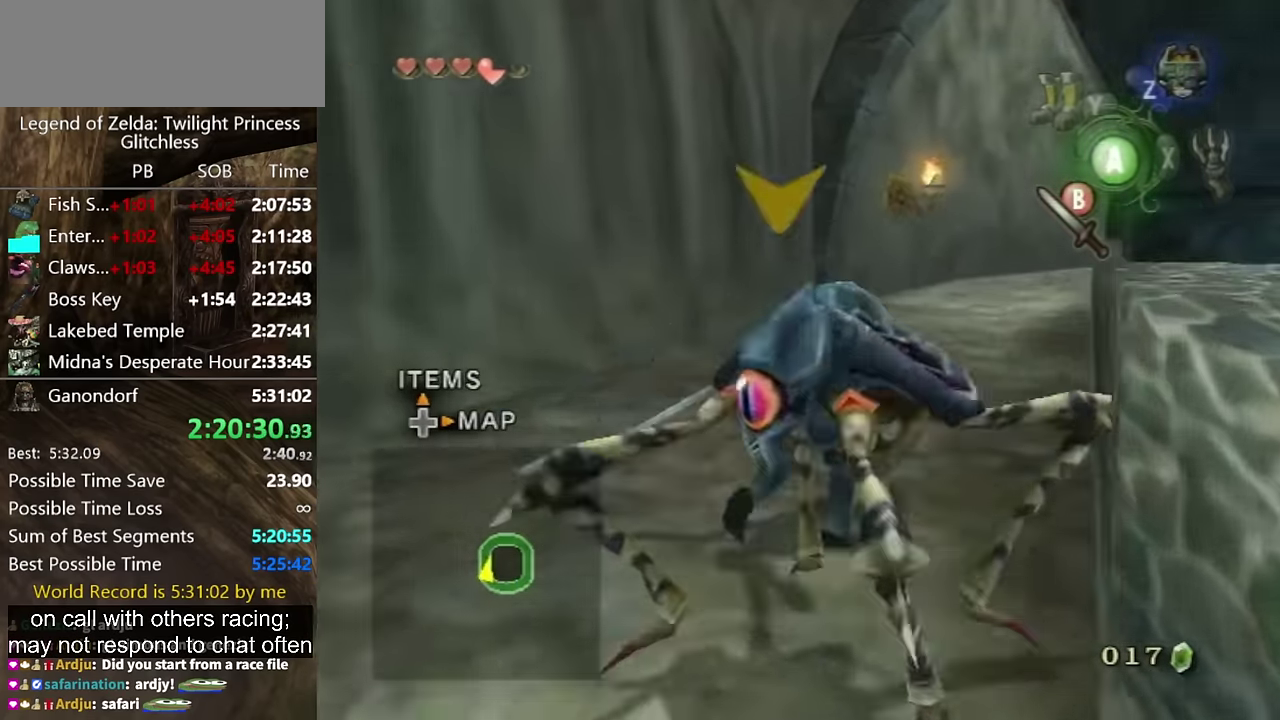
{"buttons": [], "left_stick": "up-right", "right_stick": "center", "events": [[66, "A", "up"], [333, "left_stick", "up"], [400, "left_stick", "up-right"]]}